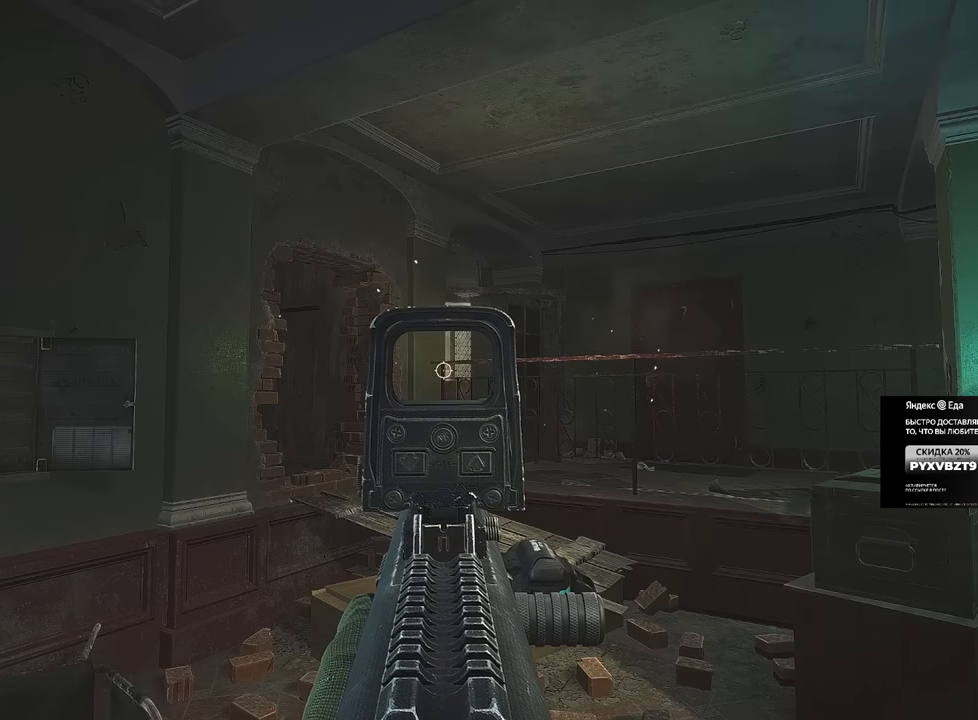
Gameplay with keyboard and mouse; each line is a JSON object with the keys and mouse buttons held at the frame after it. "events" lists presses ("down") and releases ("up") of "1", "2", "3", "4", "5", "a", "alt", "b", "c", "ctrl", "d", "e", "f", "g", "q", "r", "s", "shift", "space", "t", "tab", "tilde", "v", "w", "x", "z", "mouse_left", "mouse_wheel", "mouse_right", "mouse_mb4" and "mouse_mb5" between this image and that frame as [ms after this image, input, new state], when the widget could be followed in between. "mouse_left", "mouse_wheel", "mouse_right", "mouse_mb4", "mouse_mb5" = the "left", "wheel", "right", "mb4", "mb5" buttons of the "mouse" list. No other keys are recorded. "wheel" means that the mouse wheel is clicked or scrolled. Mouse movement is not recorded.
{"keys": [], "mouse": ["right"], "events": []}
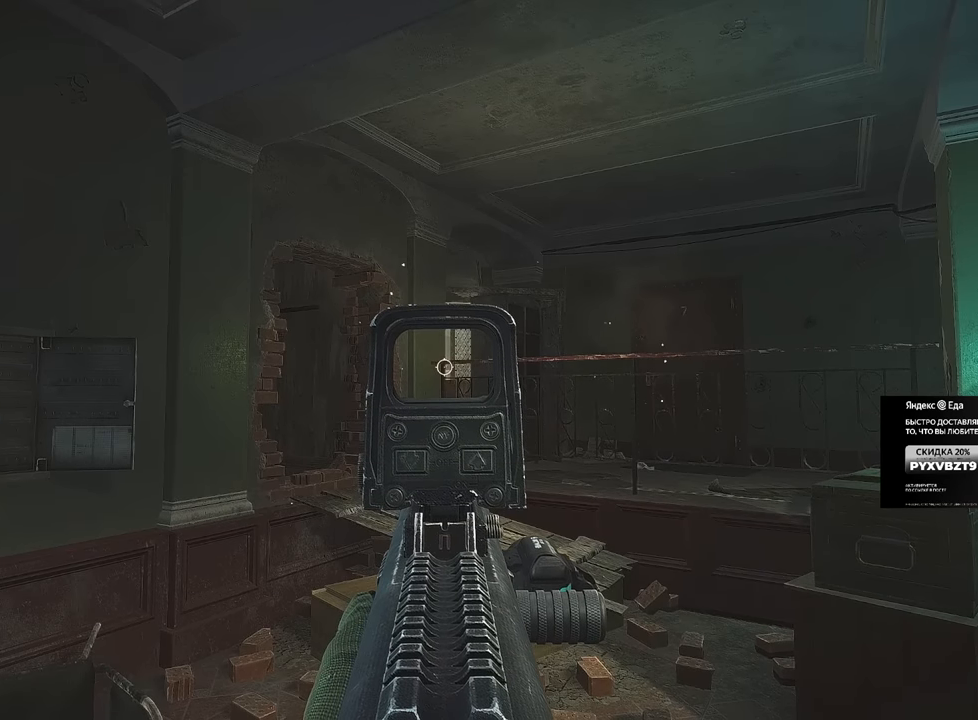
{"keys": [], "mouse": ["right"], "events": []}
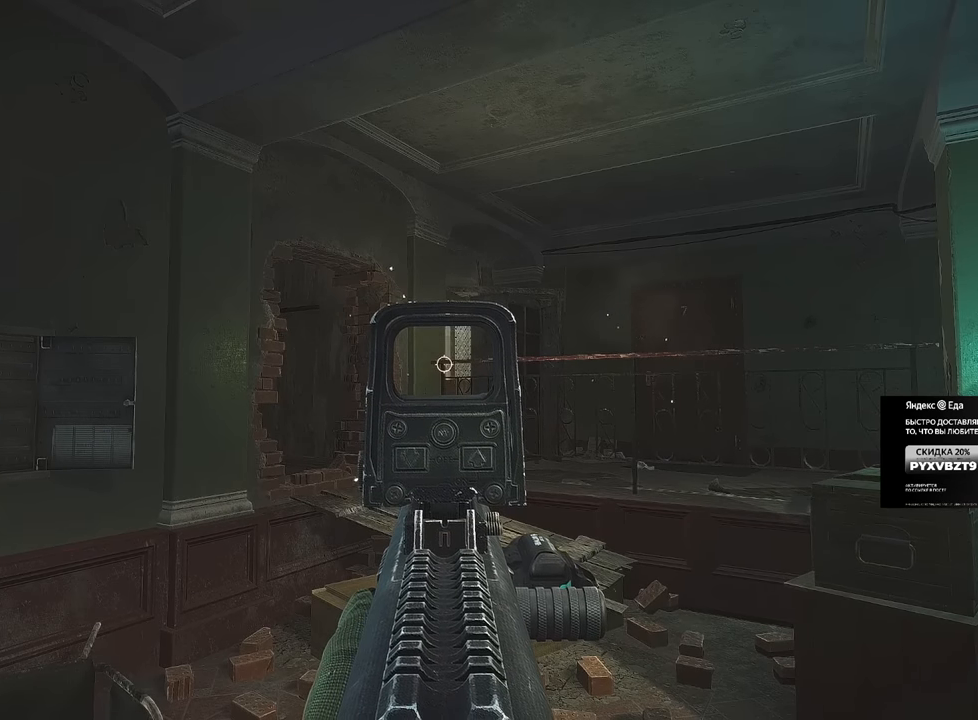
{"keys": ["w"], "mouse": [], "events": [[167, "d", "down"], [167, "mouse_right", "up"], [167, "w", "down"], [250, "shift", "down"], [333, "d", "up"], [350, "shift", "up"]]}
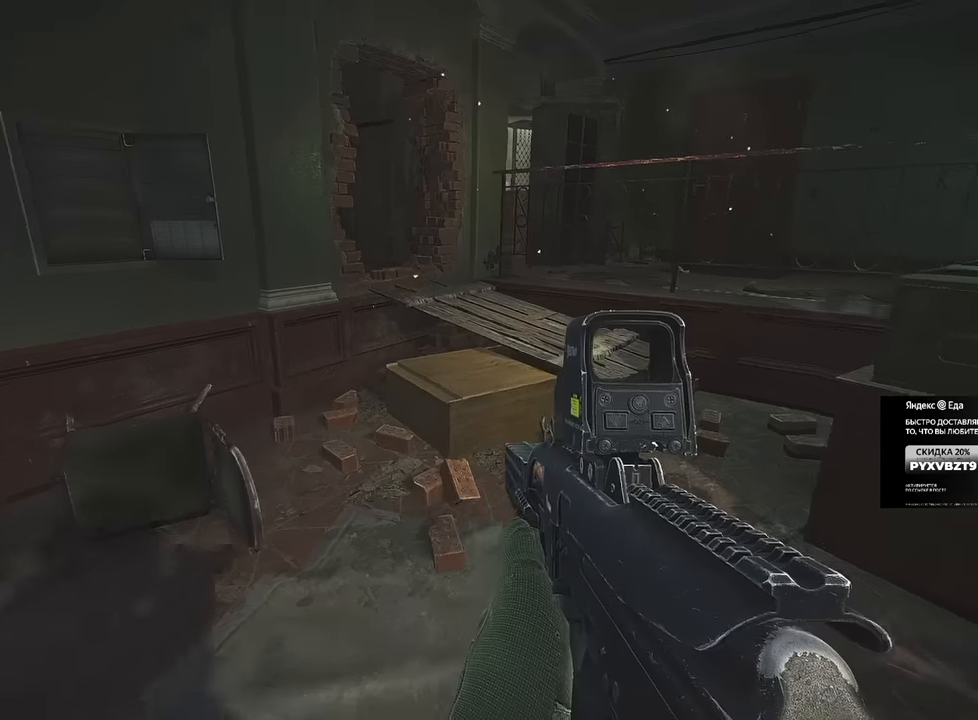
{"keys": ["w"], "mouse": [], "events": [[351, "space", "down"], [467, "space", "up"]]}
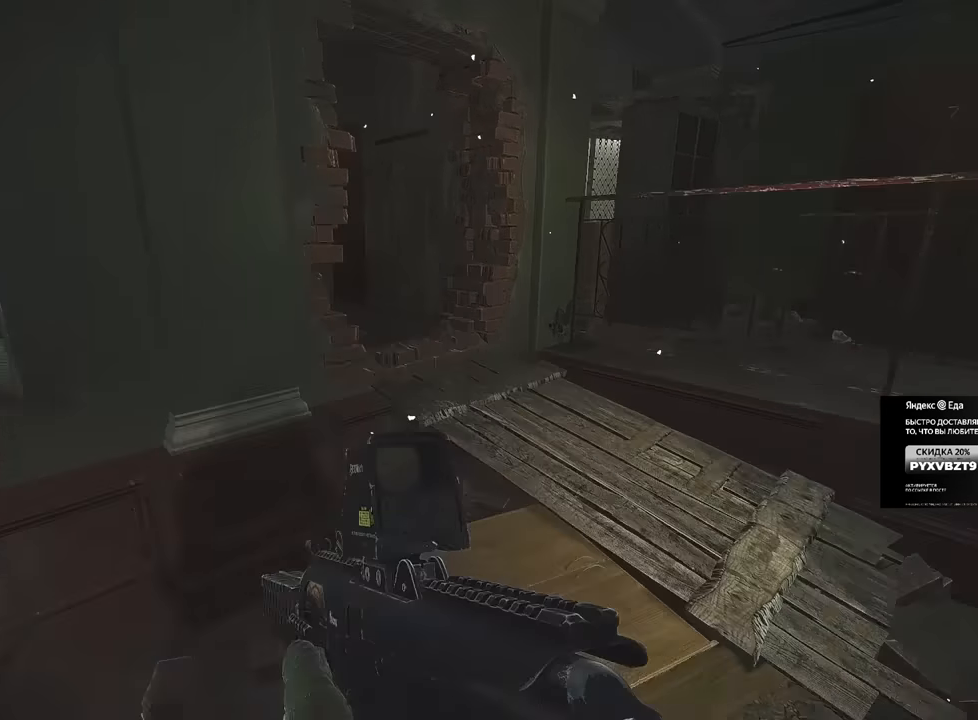
{"keys": ["d", "w"], "mouse": [], "events": [[217, "d", "down"]]}
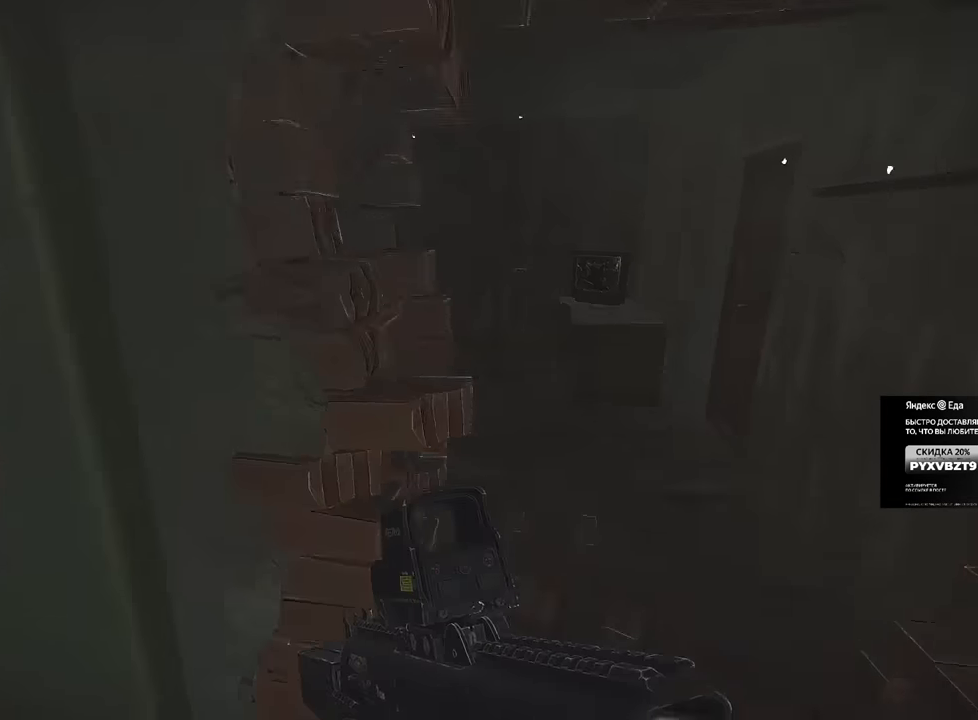
{"keys": [], "mouse": ["left"], "events": [[34, "d", "up"], [201, "a", "down"], [284, "w", "up"], [351, "w", "down"], [417, "d", "down"], [451, "a", "up"], [501, "d", "up"], [501, "mouse_left", "down"], [501, "w", "up"]]}
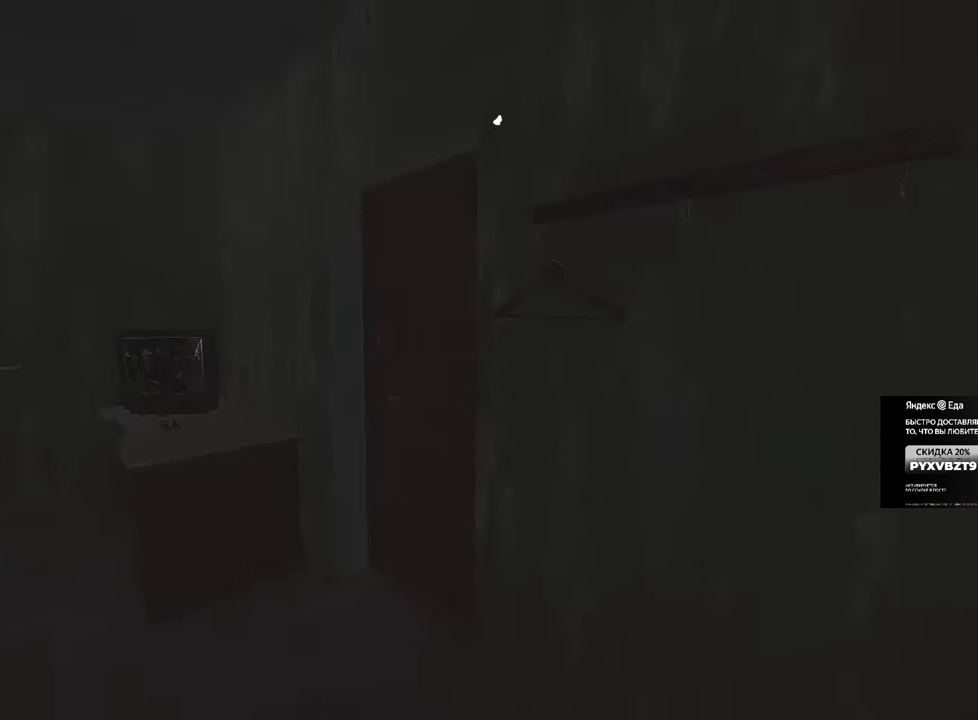
{"keys": [], "mouse": ["left"], "events": []}
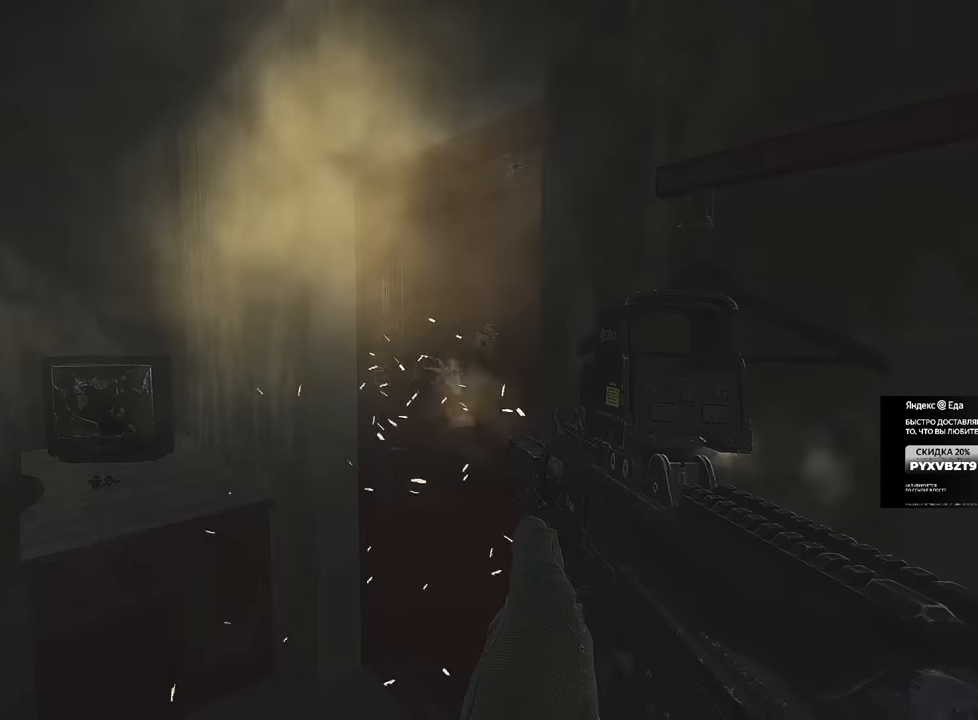
{"keys": ["a", "w"], "mouse": [], "events": [[117, "a", "down"], [134, "w", "down"], [167, "mouse_left", "up"], [184, "shift", "down"], [284, "shift", "up"]]}
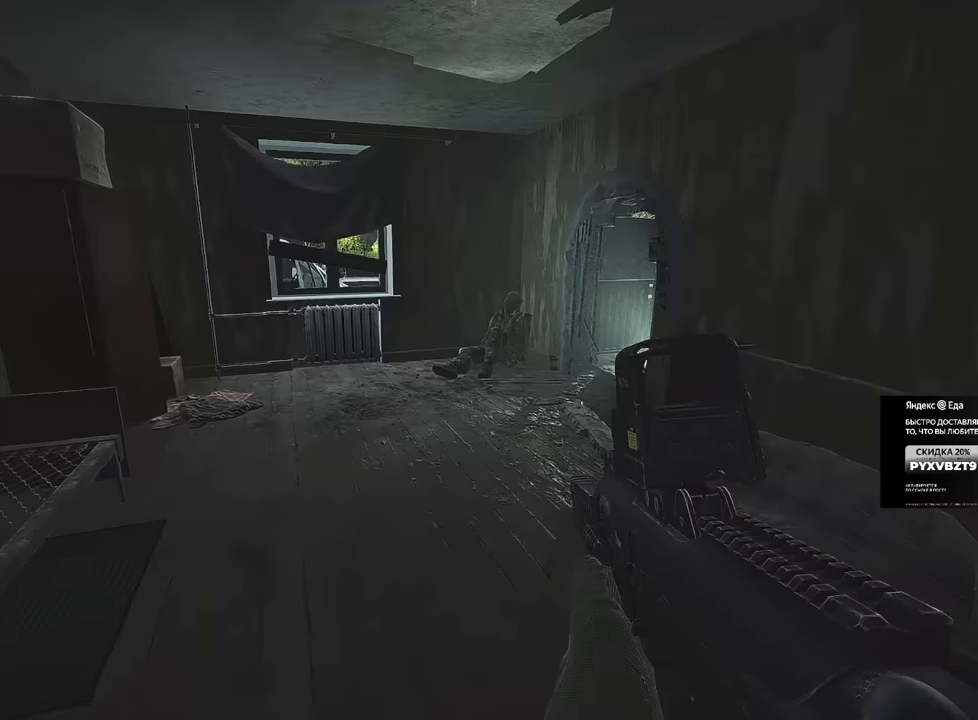
{"keys": ["a", "w"], "mouse": [], "events": [[383, "t", "down"], [483, "t", "up"]]}
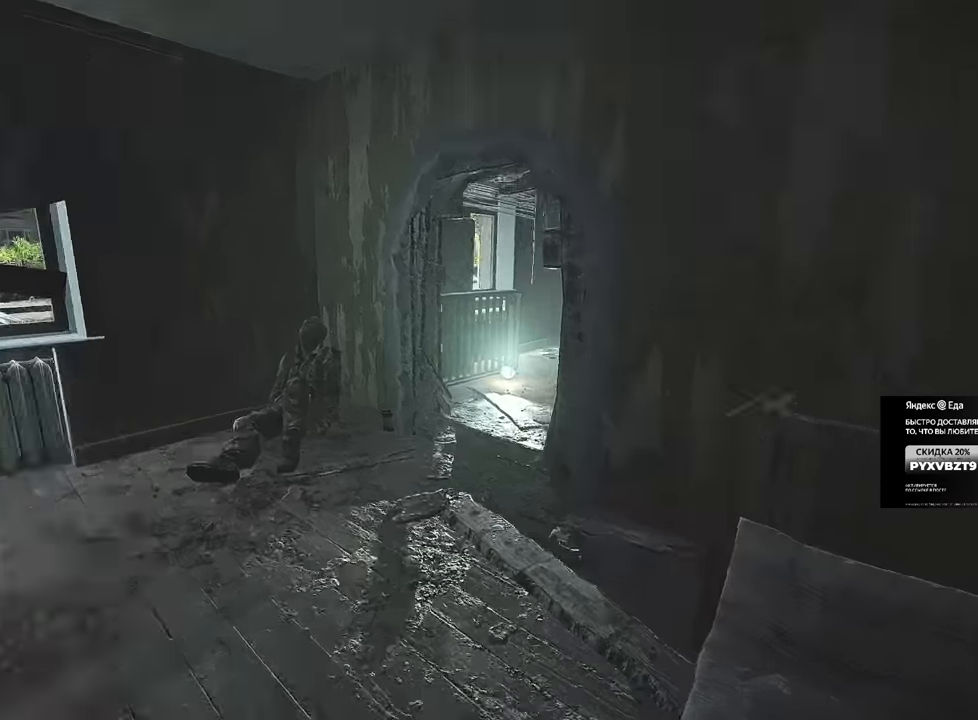
{"keys": ["a", "w"], "mouse": [], "events": []}
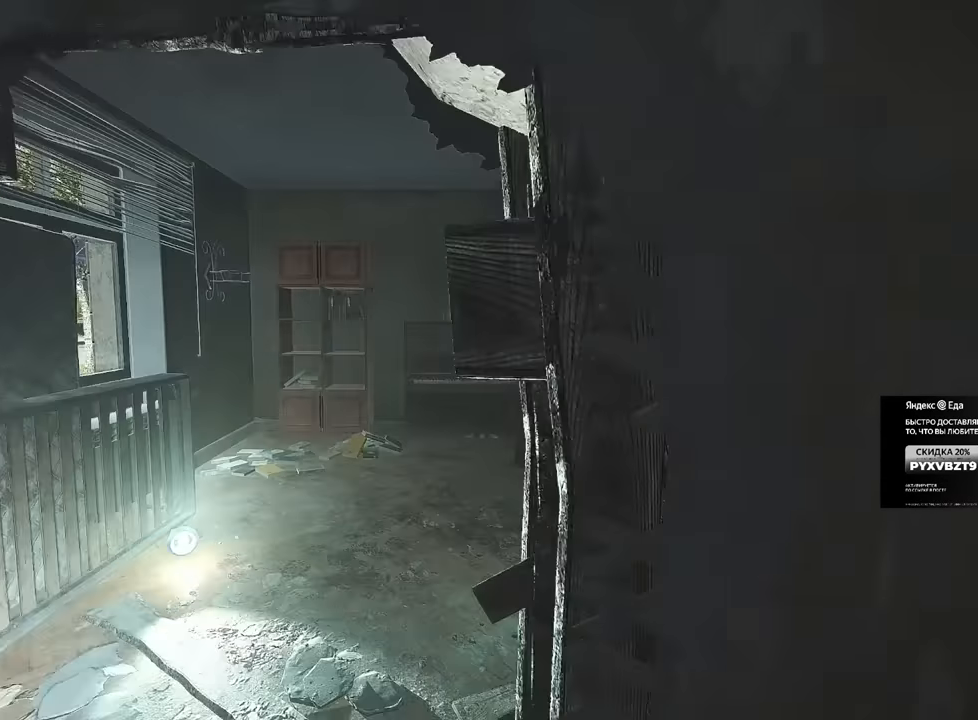
{"keys": ["a", "w"], "mouse": ["left"]}
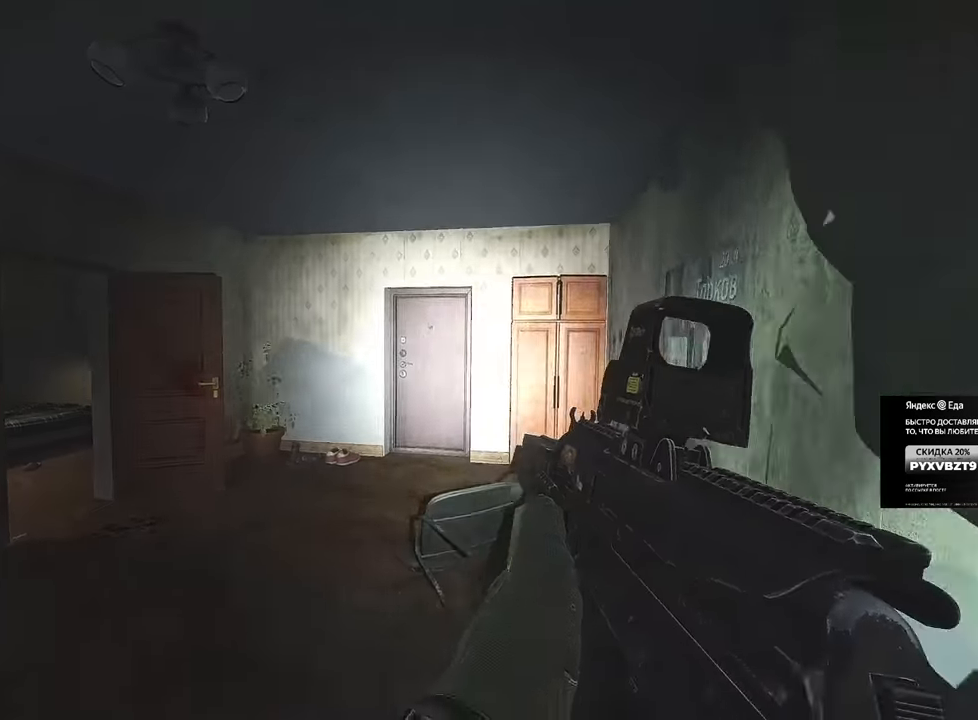
{"keys": ["w"], "mouse": ["left"], "events": [[267, "a", "up"]]}
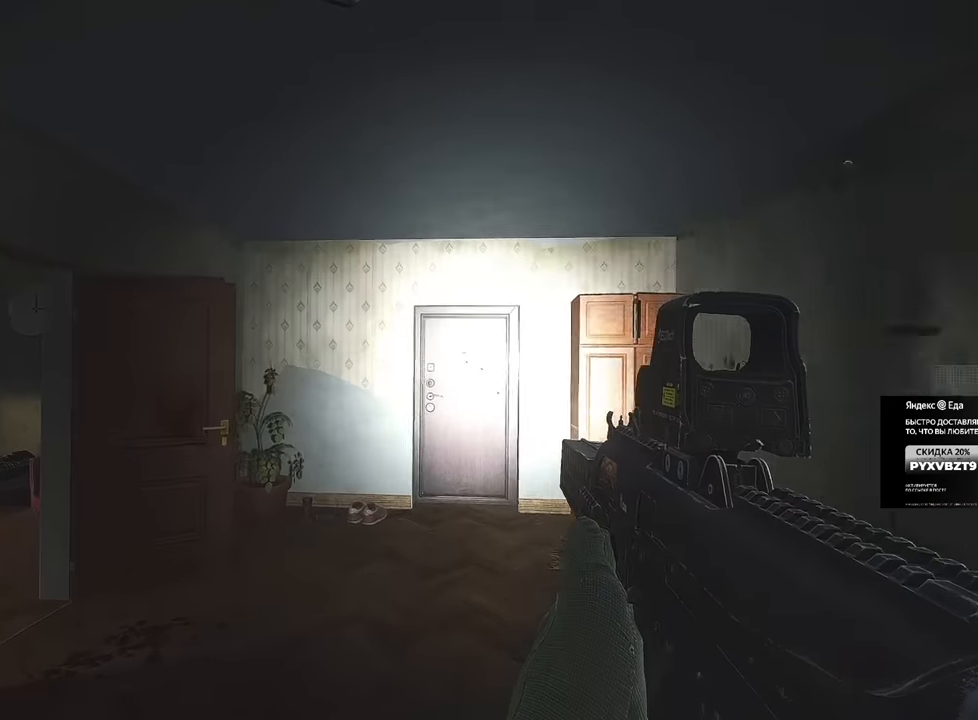
{"keys": ["w"], "mouse": [], "events": [[250, "mouse_left", "up"], [283, "shift", "down"], [383, "shift", "up"]]}
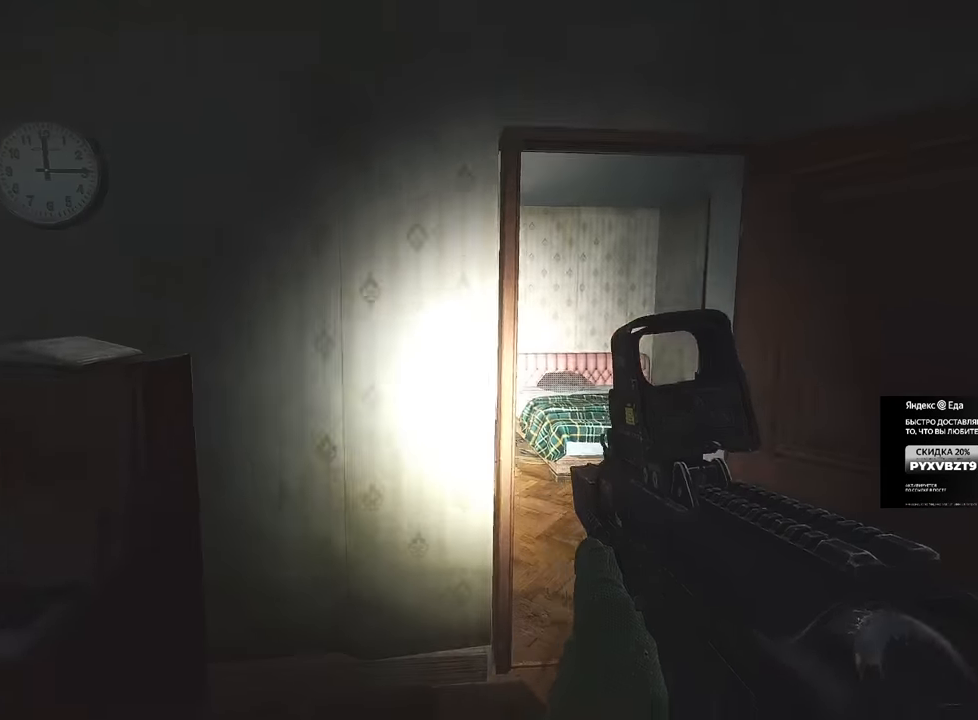
{"keys": ["a", "w"], "mouse": [], "events": [[83, "d", "down"], [350, "d", "up"], [367, "a", "down"]]}
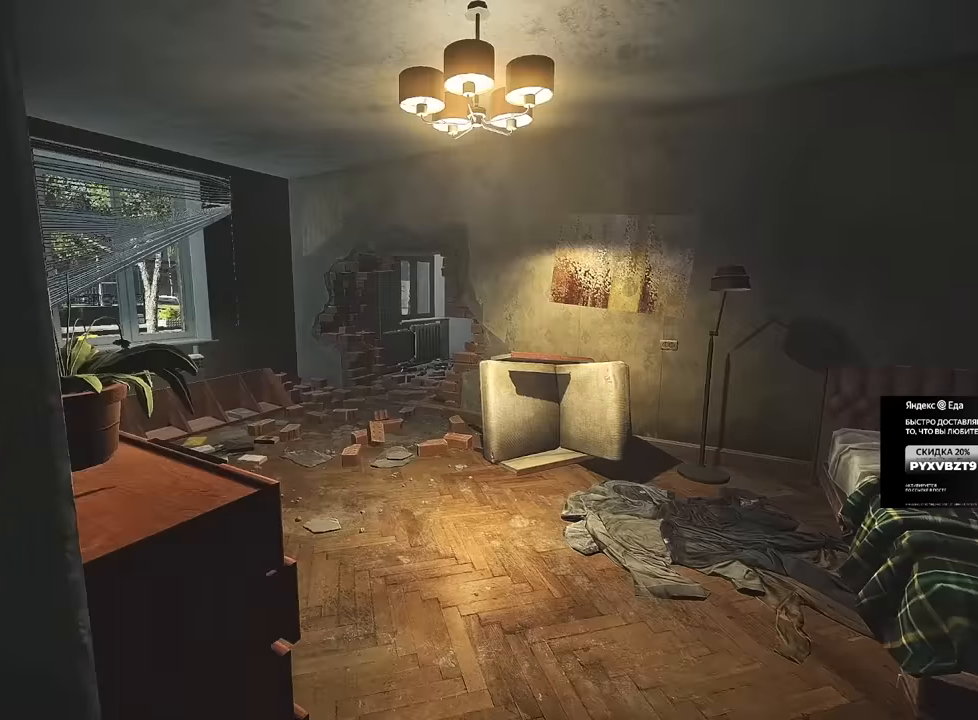
{"keys": ["a", "w"], "mouse": []}
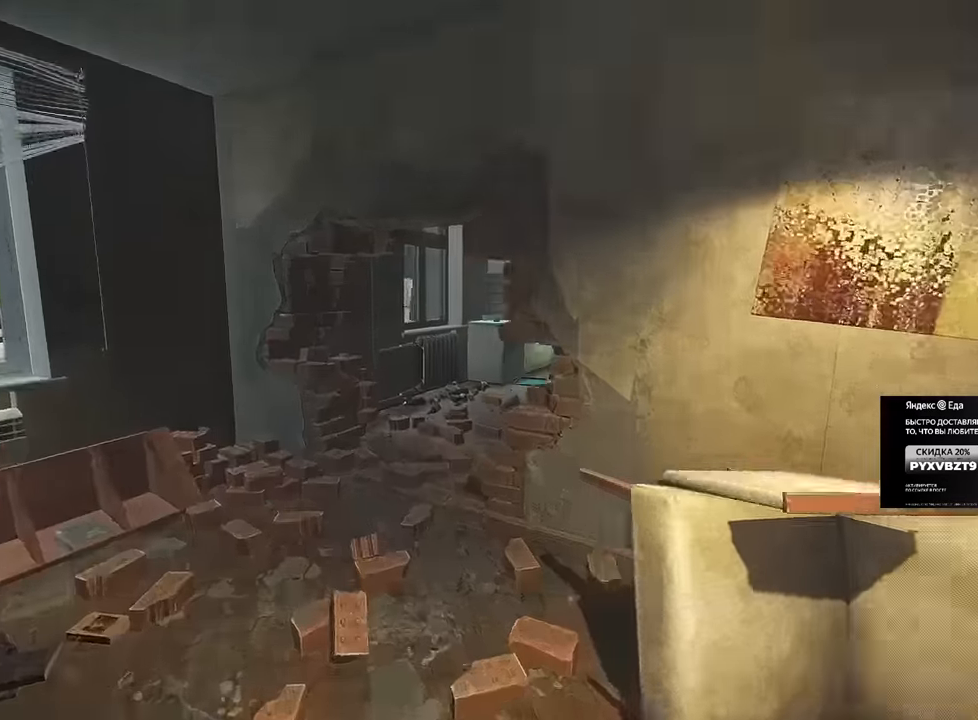
{"keys": ["a", "w"], "mouse": [], "events": [[350, "mouse_left", "down"], [434, "mouse_left", "up"]]}
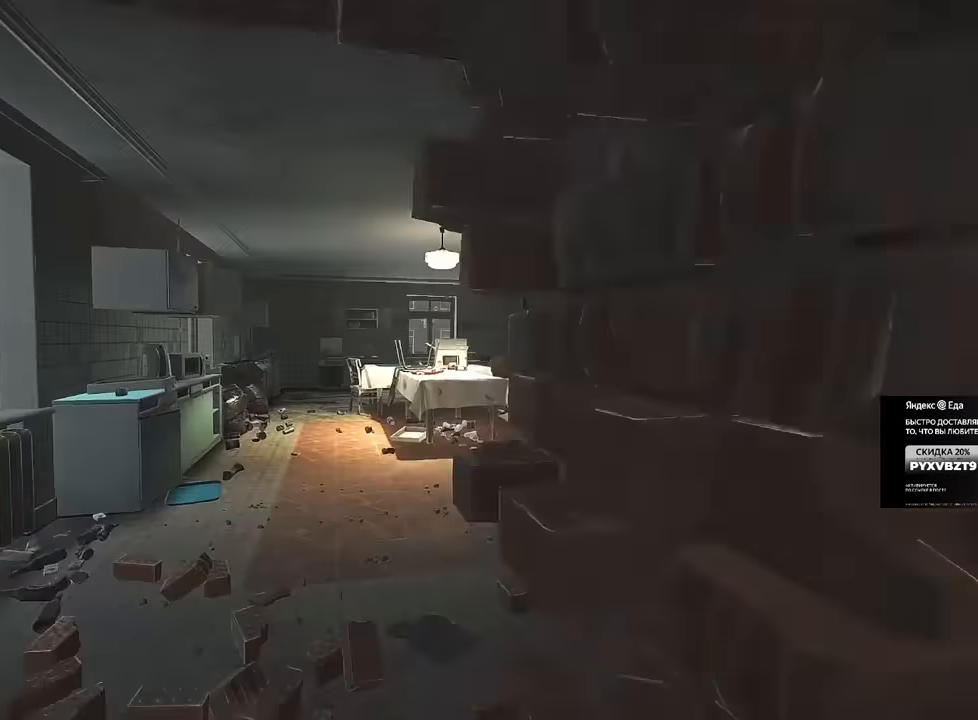
{"keys": ["a"], "mouse": [], "events": [[50, "w", "up"], [83, "w", "down"], [483, "w", "up"]]}
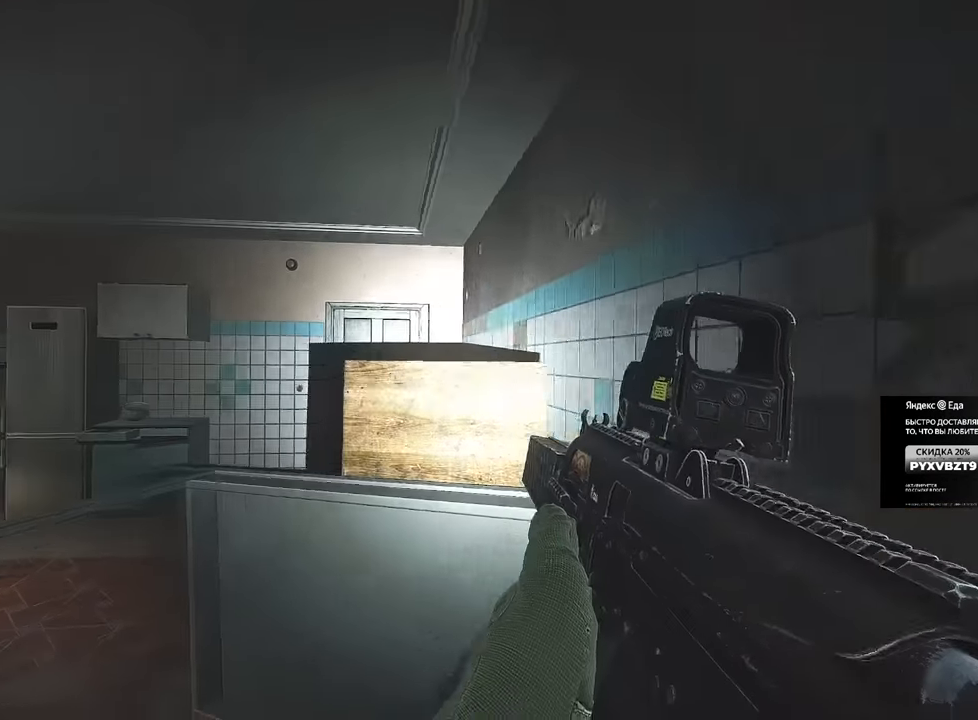
{"keys": ["a", "w"], "mouse": [], "events": [[400, "w", "down"]]}
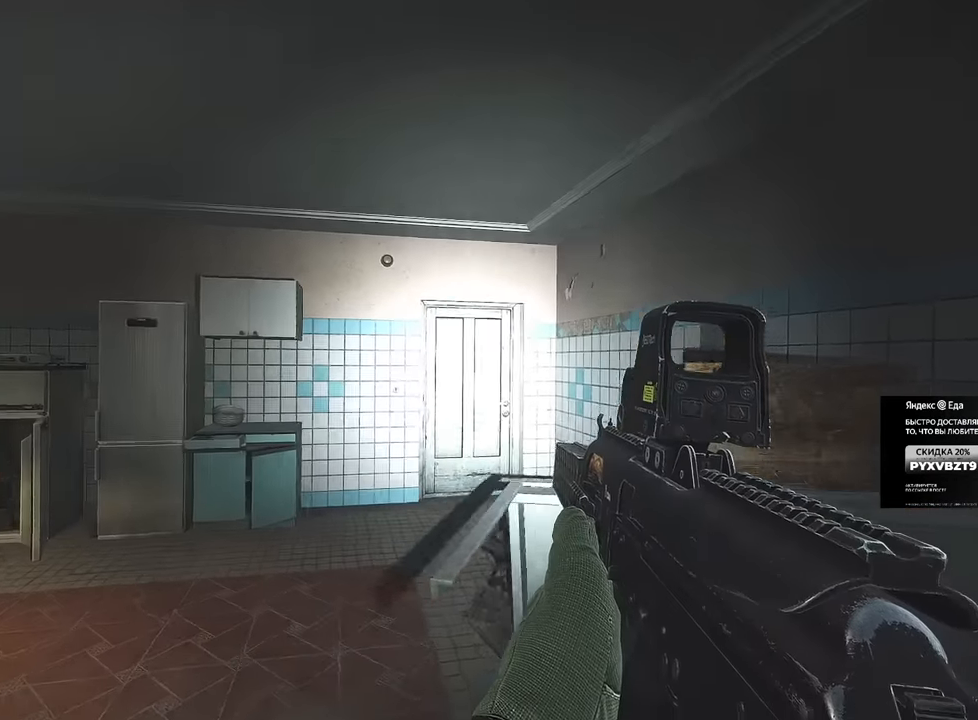
{"keys": ["a", "w"], "mouse": [], "events": []}
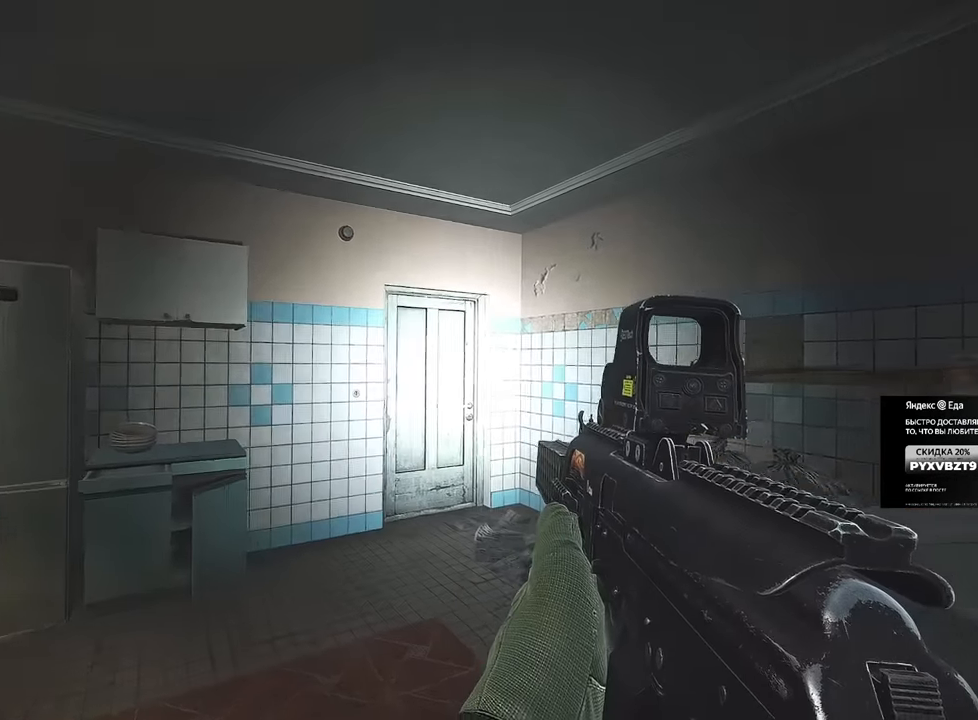
{"keys": ["a"], "mouse": ["left"], "events": [[33, "mouse_left", "down"], [100, "mouse_left", "up"], [217, "w", "up"], [501, "mouse_left", "down"]]}
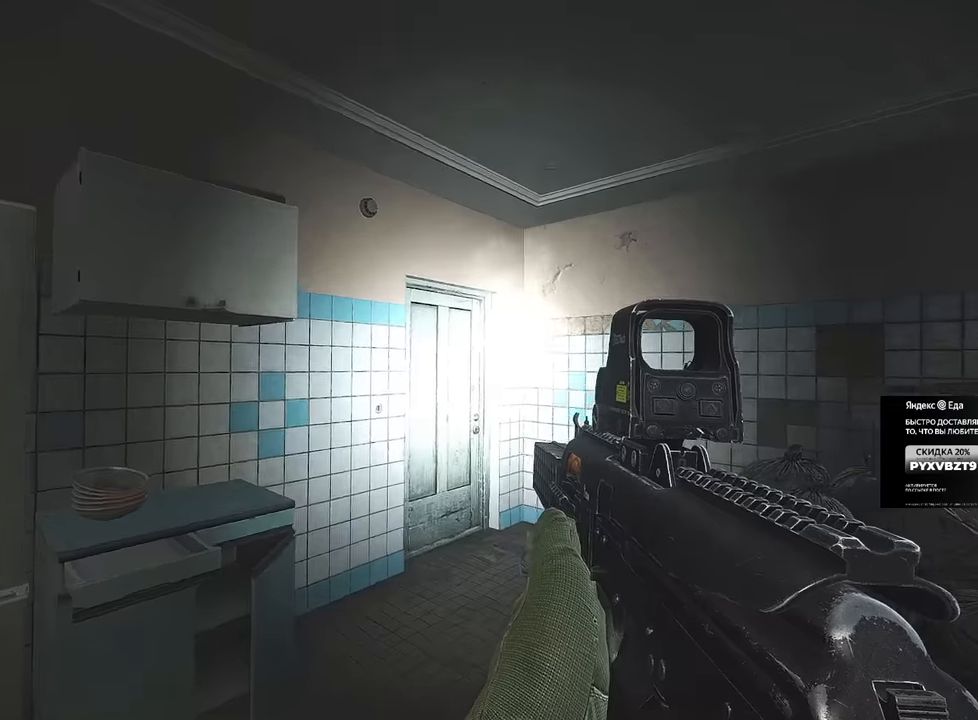
{"keys": [], "mouse": [], "events": [[50, "mouse_left", "up"], [451, "a", "up"]]}
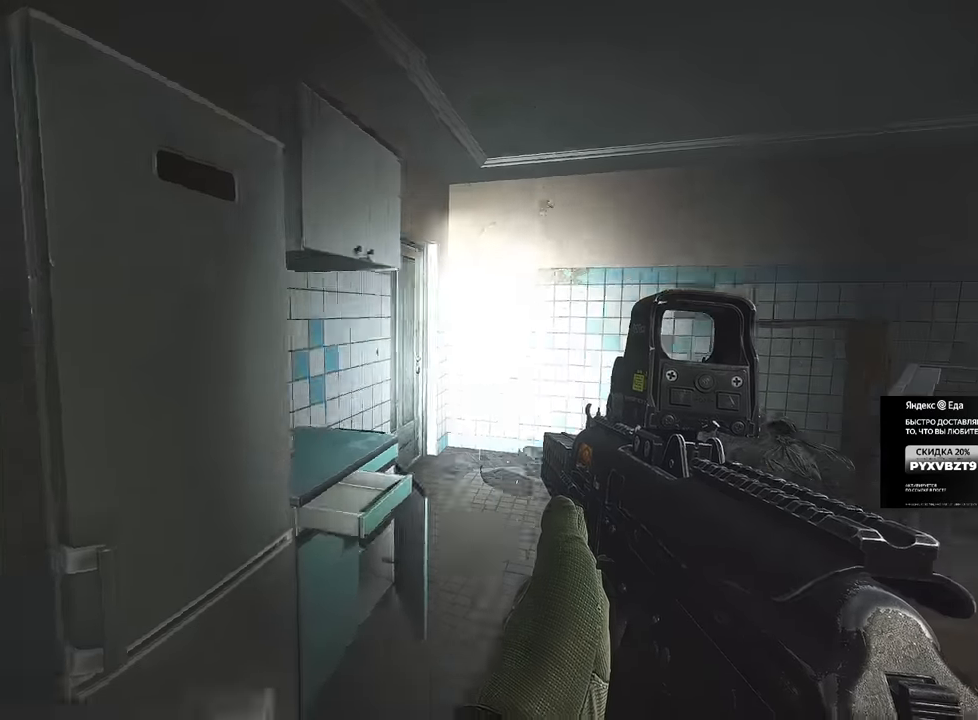
{"keys": [], "mouse": [], "events": [[267, "tab", "down"], [367, "tab", "up"]]}
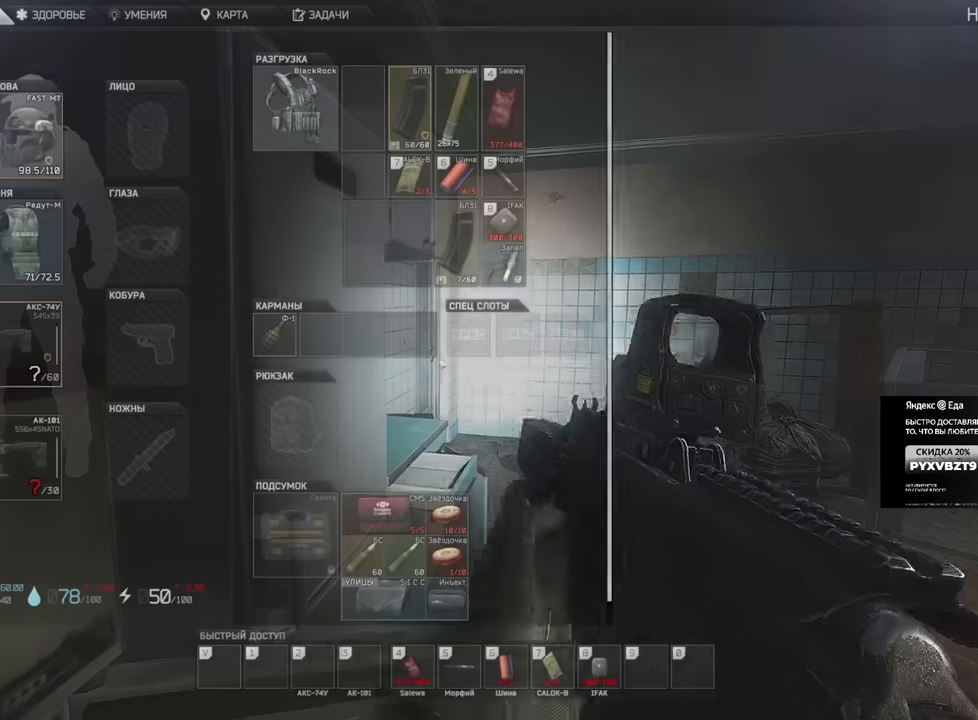
{"keys": [], "mouse": [], "events": []}
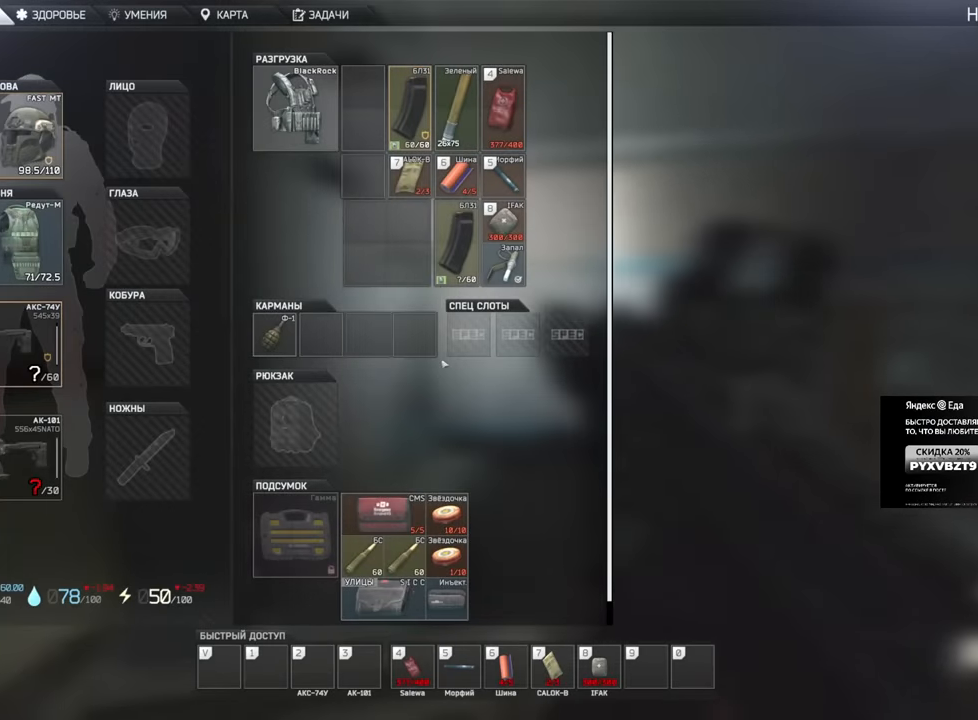
{"keys": ["d", "shift", "w"], "mouse": [], "events": [[100, "tab", "down"], [167, "d", "down"], [200, "w", "down"], [250, "tab", "up"], [484, "shift", "down"]]}
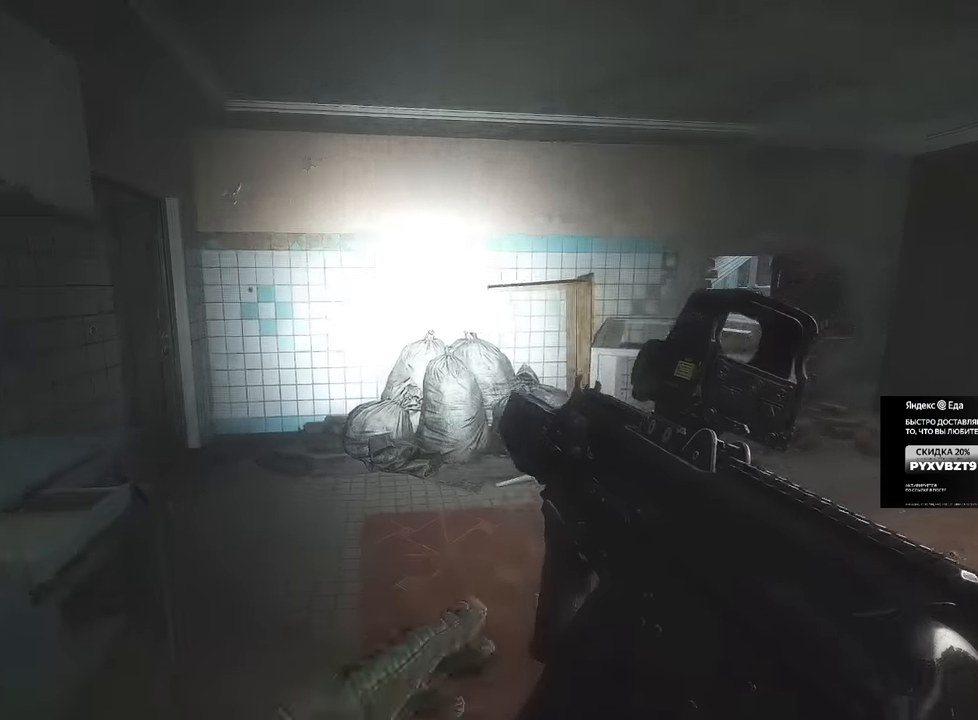
{"keys": ["d", "w"], "mouse": []}
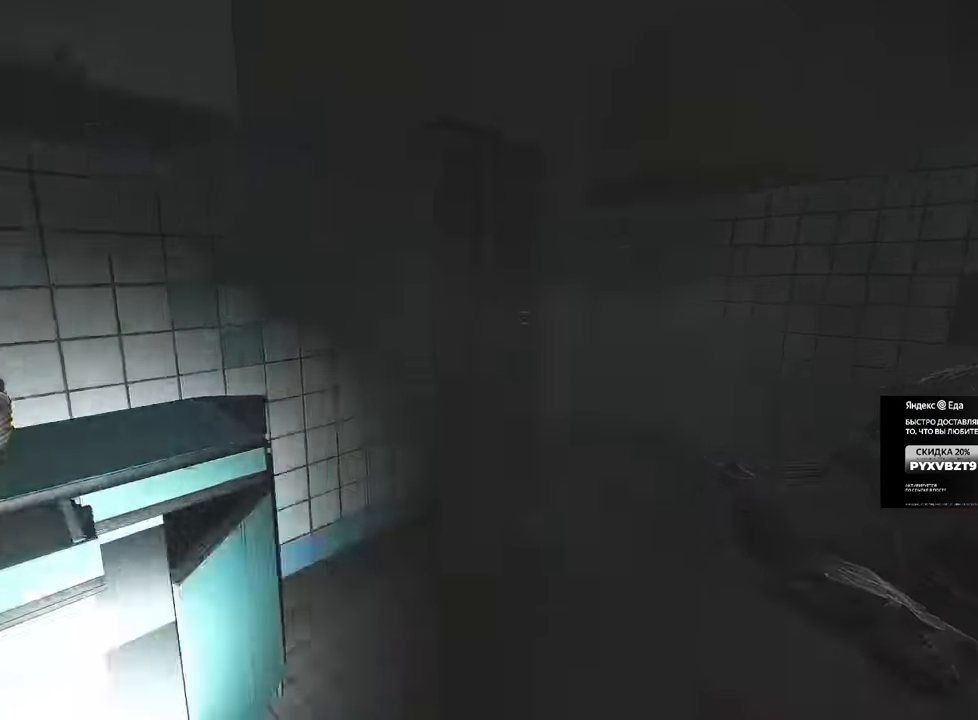
{"keys": ["a", "f", "s"], "mouse": [], "events": [[67, "d", "up"], [200, "a", "down"], [284, "w", "up"], [417, "s", "down"], [500, "f", "down"]]}
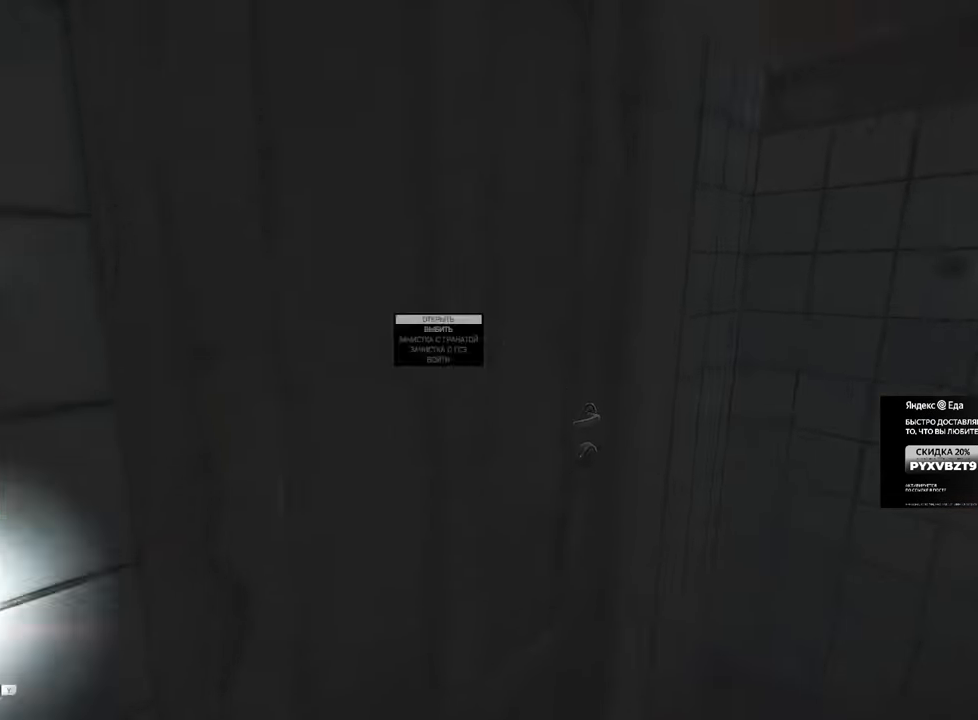
{"keys": ["a", "w"], "mouse": [], "events": [[101, "f", "up"], [134, "s", "up"], [201, "w", "down"], [251, "shift", "down"], [384, "shift", "up"]]}